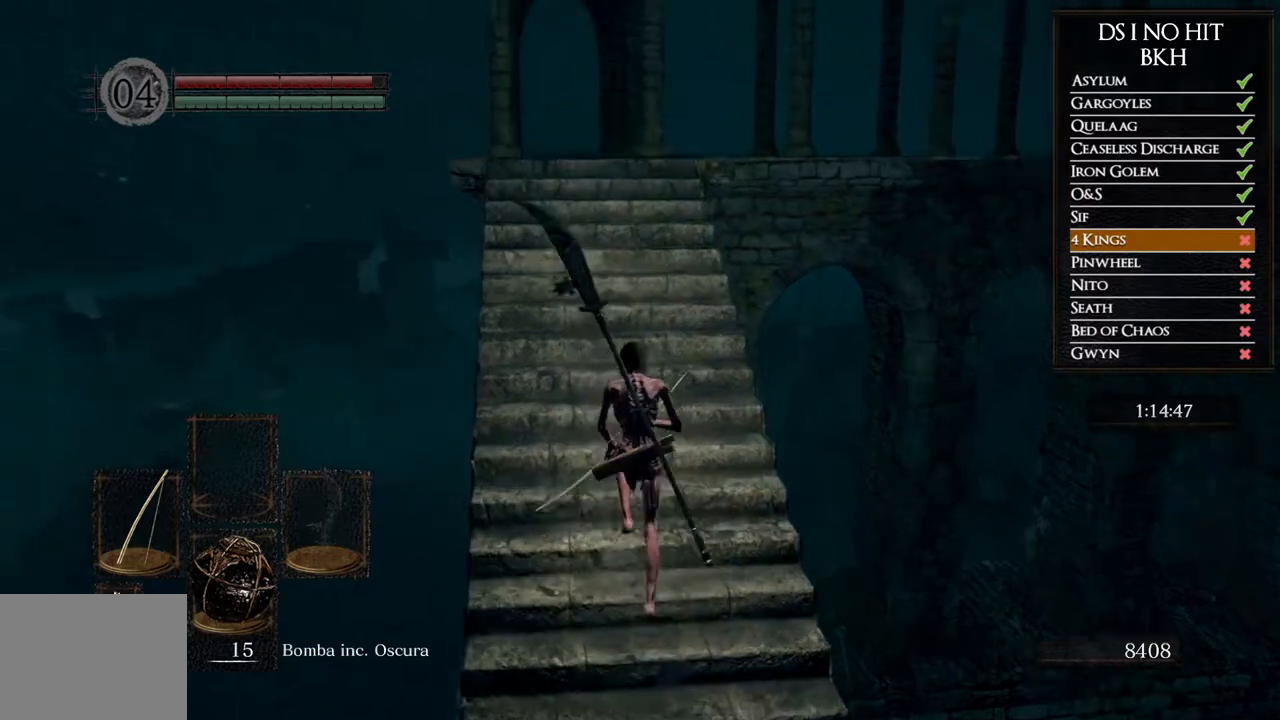
Gameplay with a controller (Xbox layout); each line is a JSON object with the inputs held at the frame after it (dt_ms = milliseconds from this image to that frame). "events" lists button and stick changes between this image and that frame as [ms after this image, input, new state], when the widget could be followed in between.
{"dt_ms": 500, "buttons": ["B"], "left_stick": "up", "right_stick": "center"}
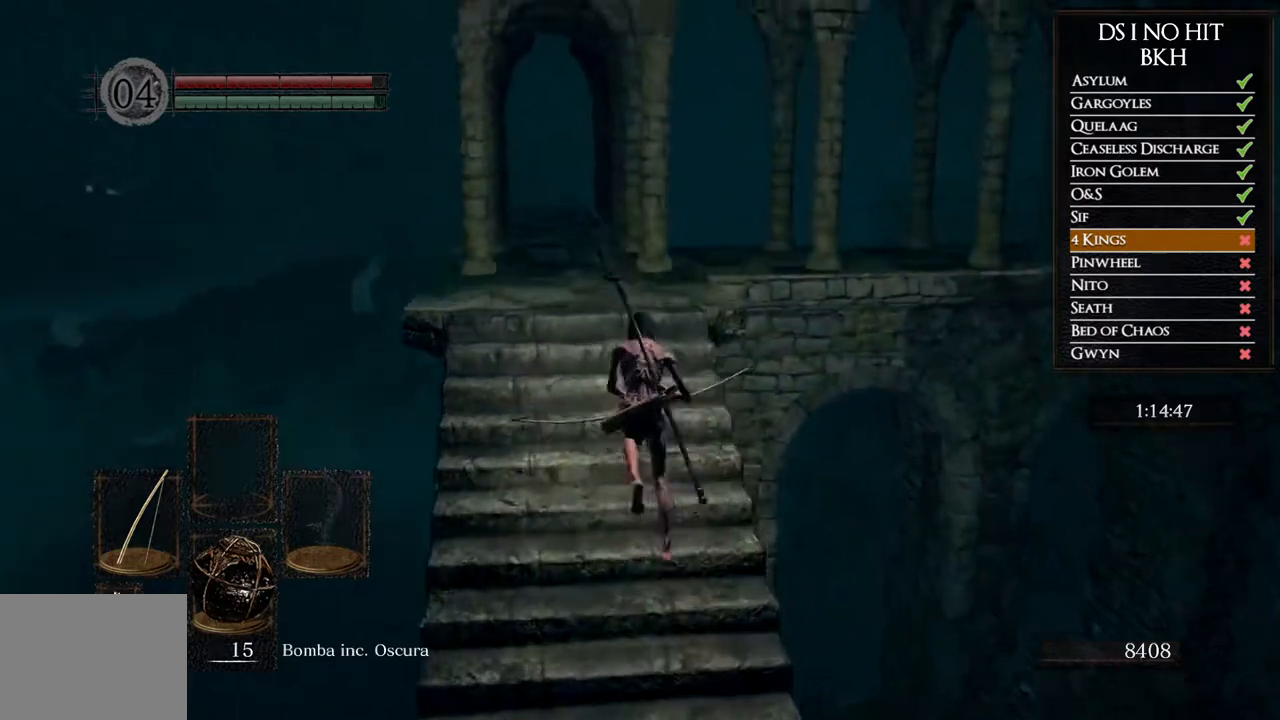
{"dt_ms": 500, "buttons": [], "left_stick": "up", "right_stick": "left", "events": [[183, "B", "up"], [333, "right_stick", "left"]]}
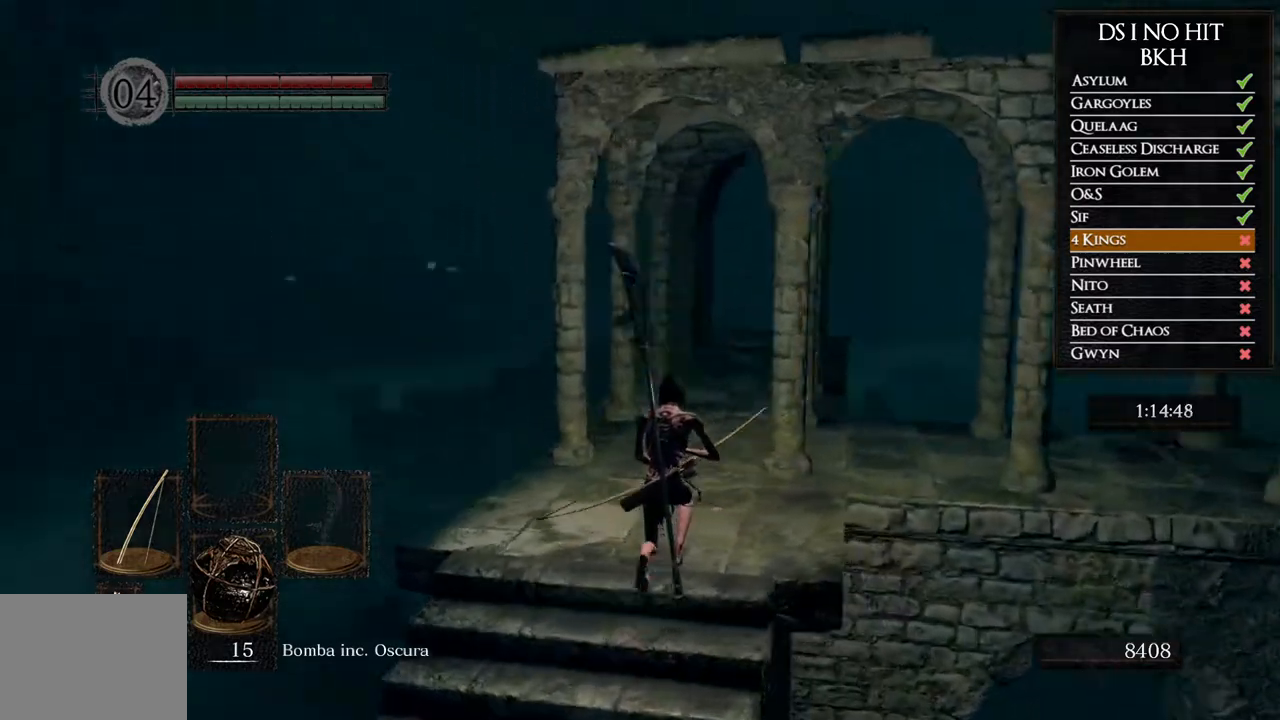
{"dt_ms": 500, "buttons": [], "left_stick": "center", "right_stick": "up-left"}
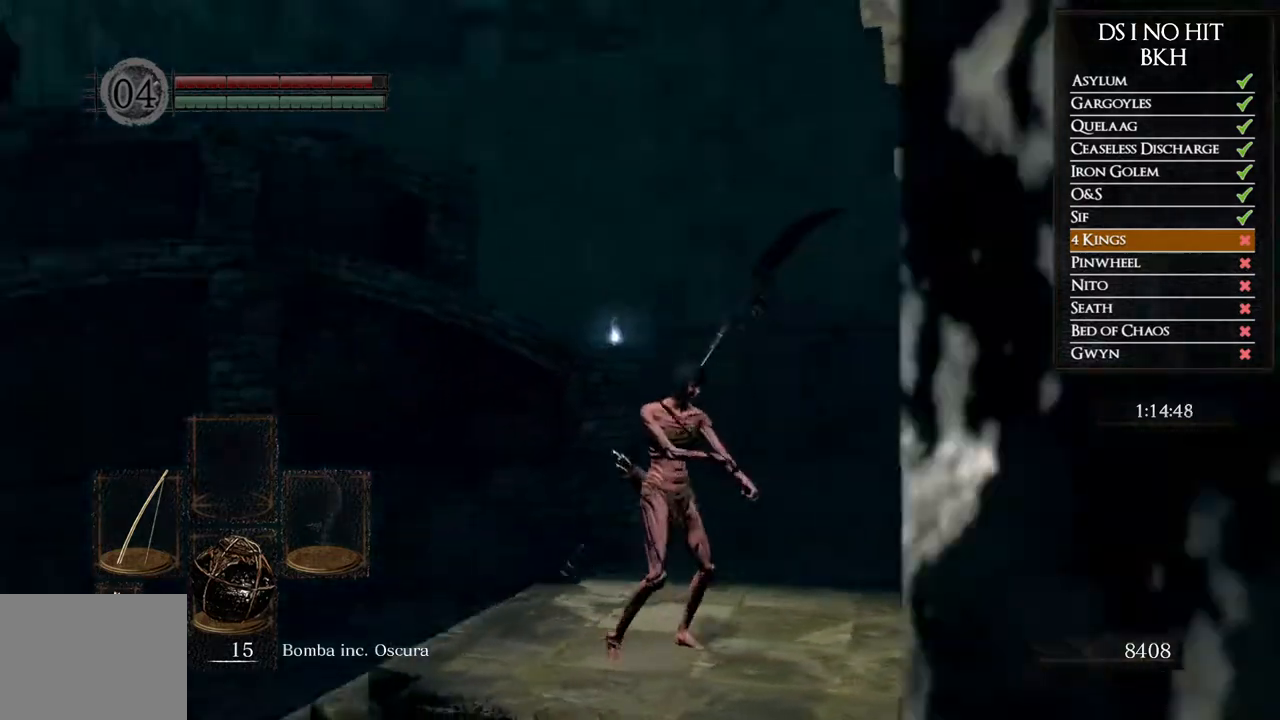
{"dt_ms": 500, "buttons": [], "left_stick": "center", "right_stick": "up"}
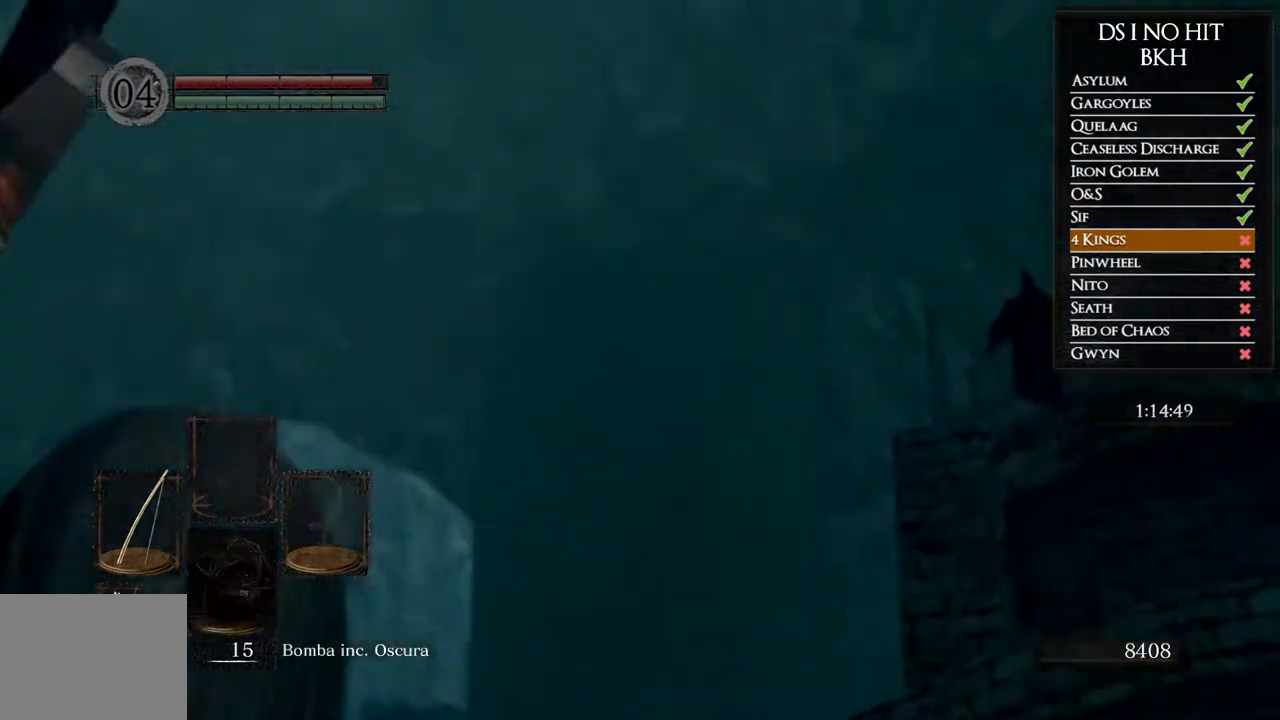
{"dt_ms": 1000, "buttons": [], "left_stick": "center", "right_stick": "center", "events": [[17, "right_stick", "up-right"], [850, "right_stick", "center"]]}
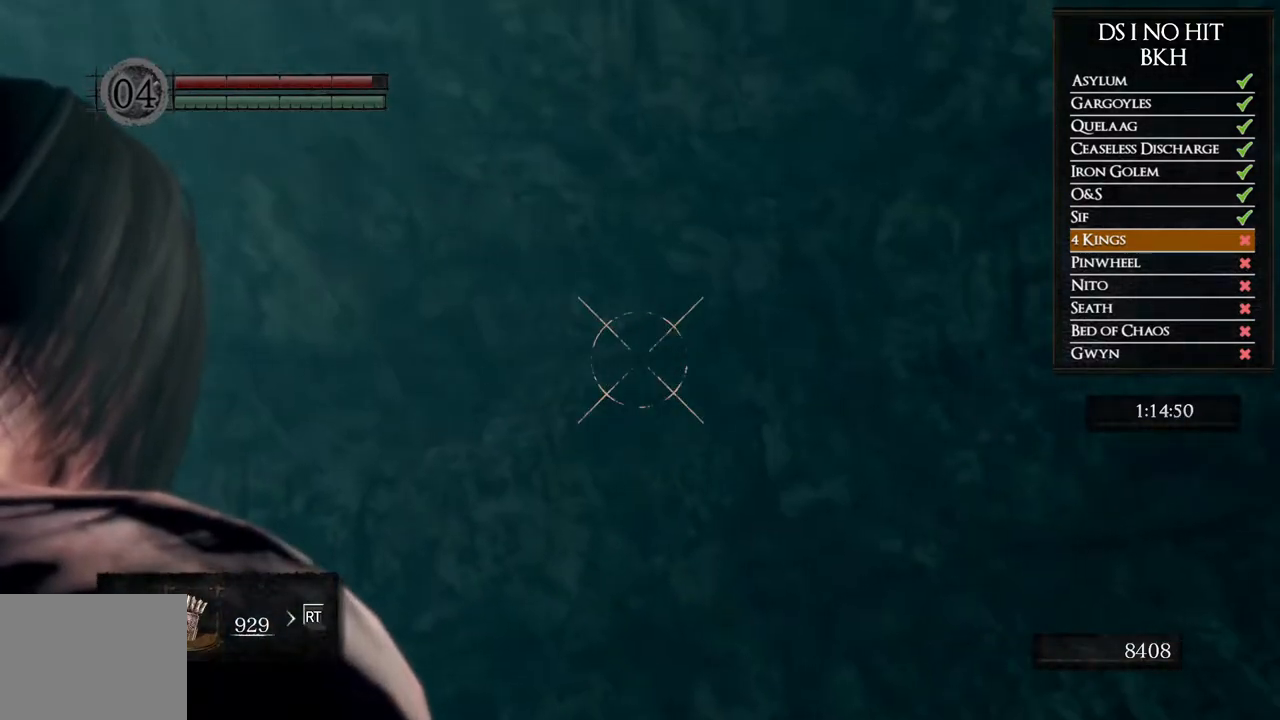
{"dt_ms": 500, "buttons": ["L2", "R2"], "left_stick": "center", "right_stick": "center"}
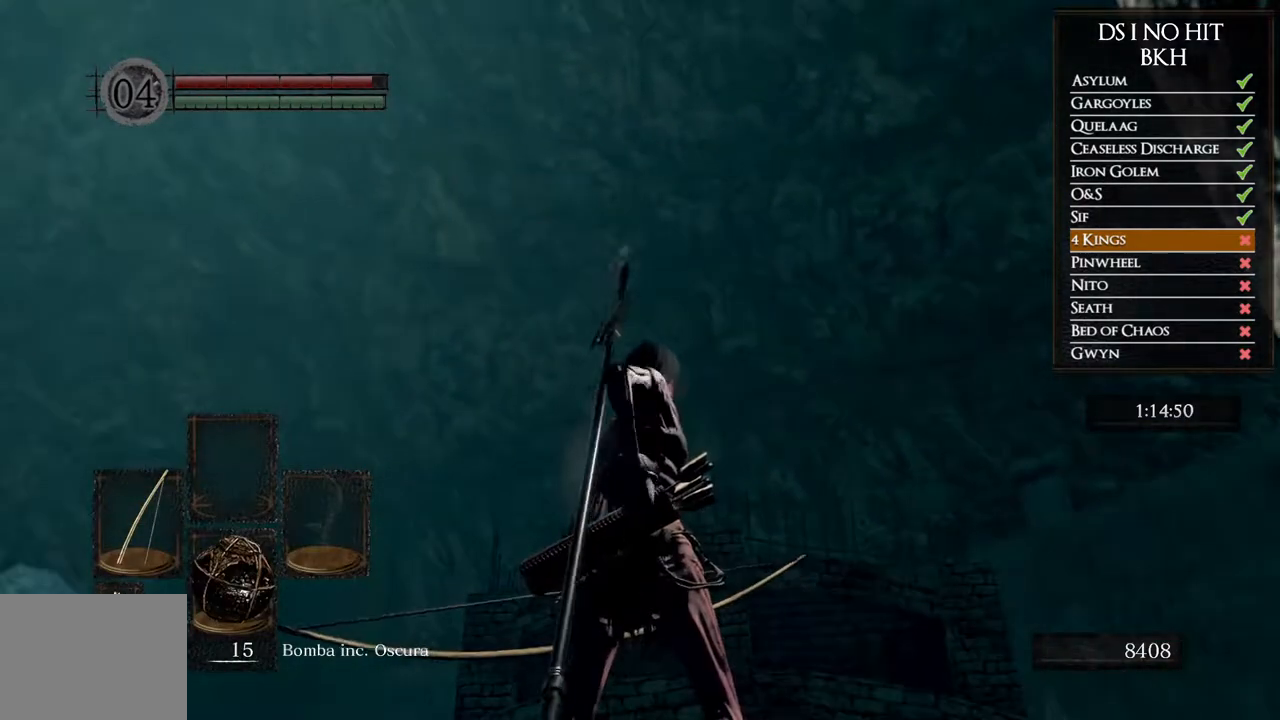
{"dt_ms": 500, "buttons": ["L2", "R2"], "left_stick": "center", "right_stick": "center"}
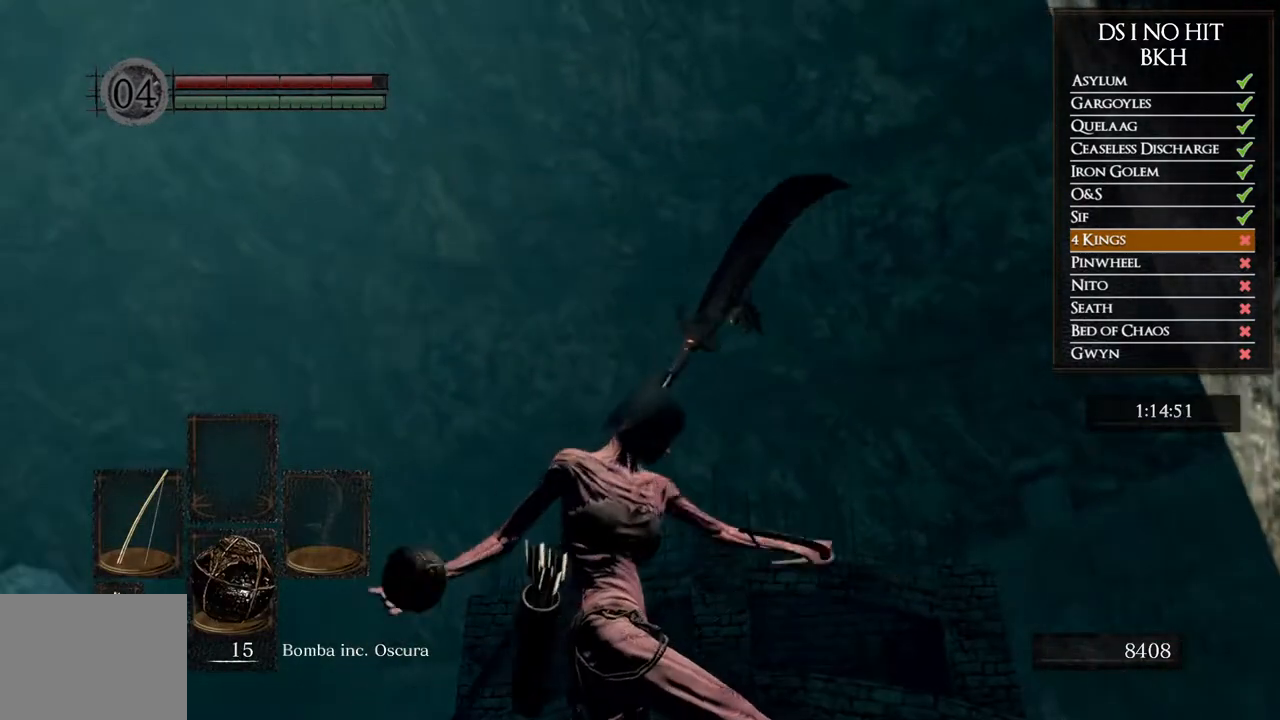
{"dt_ms": 500, "buttons": [], "left_stick": "center", "right_stick": "down-left"}
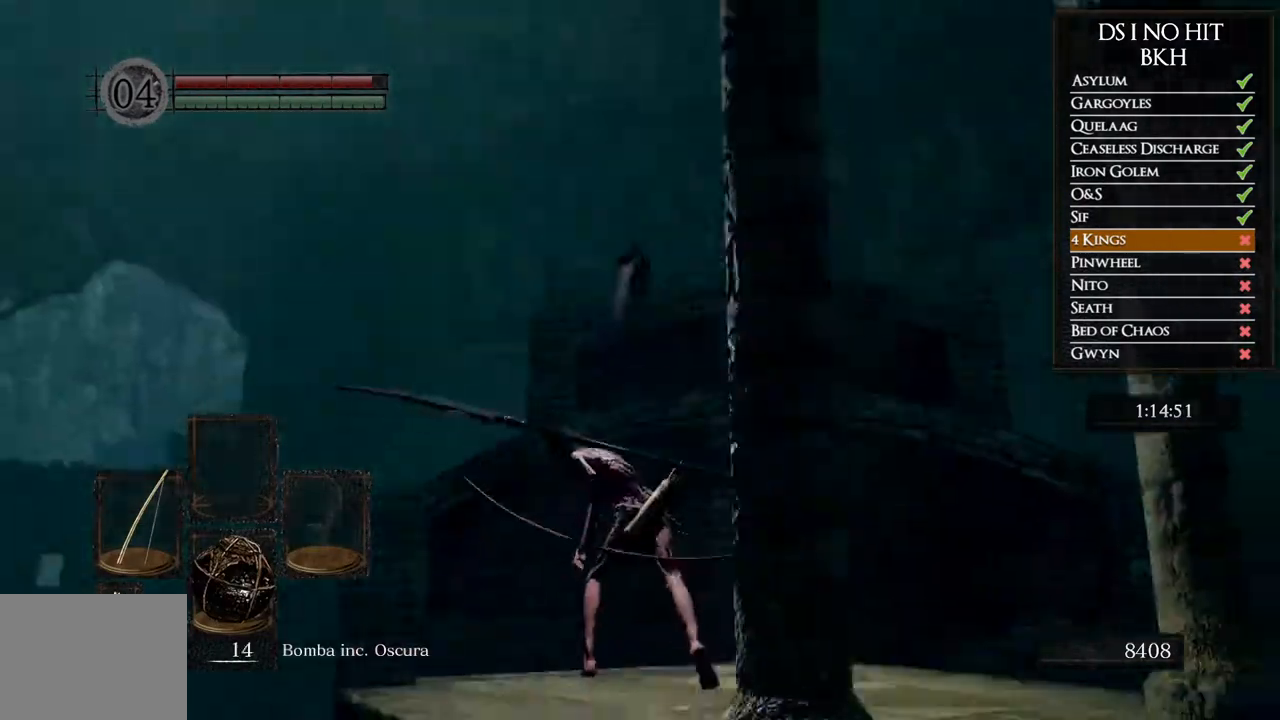
{"dt_ms": 500, "buttons": ["B"], "left_stick": "up", "right_stick": "center", "events": [[33, "left_stick", "up"], [133, "right_stick", "down"], [317, "right_stick", "center"], [400, "B", "down"]]}
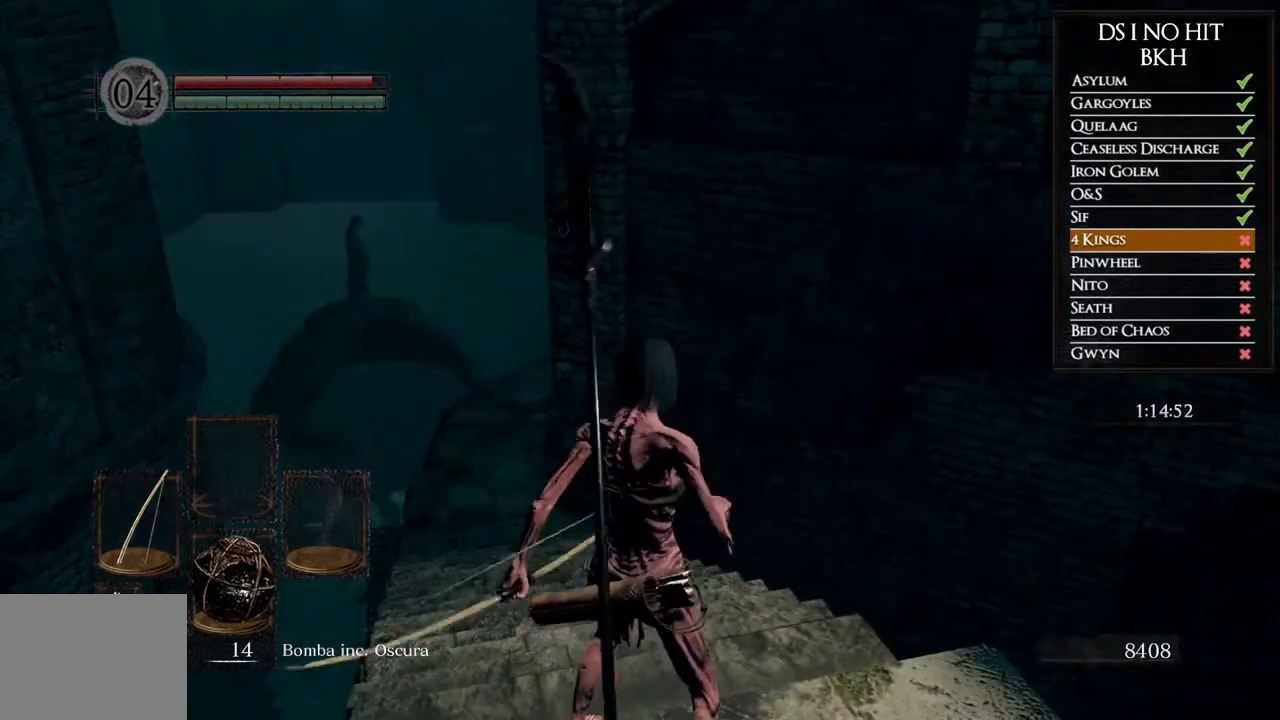
{"dt_ms": 500, "buttons": ["B"], "left_stick": "up", "right_stick": "center"}
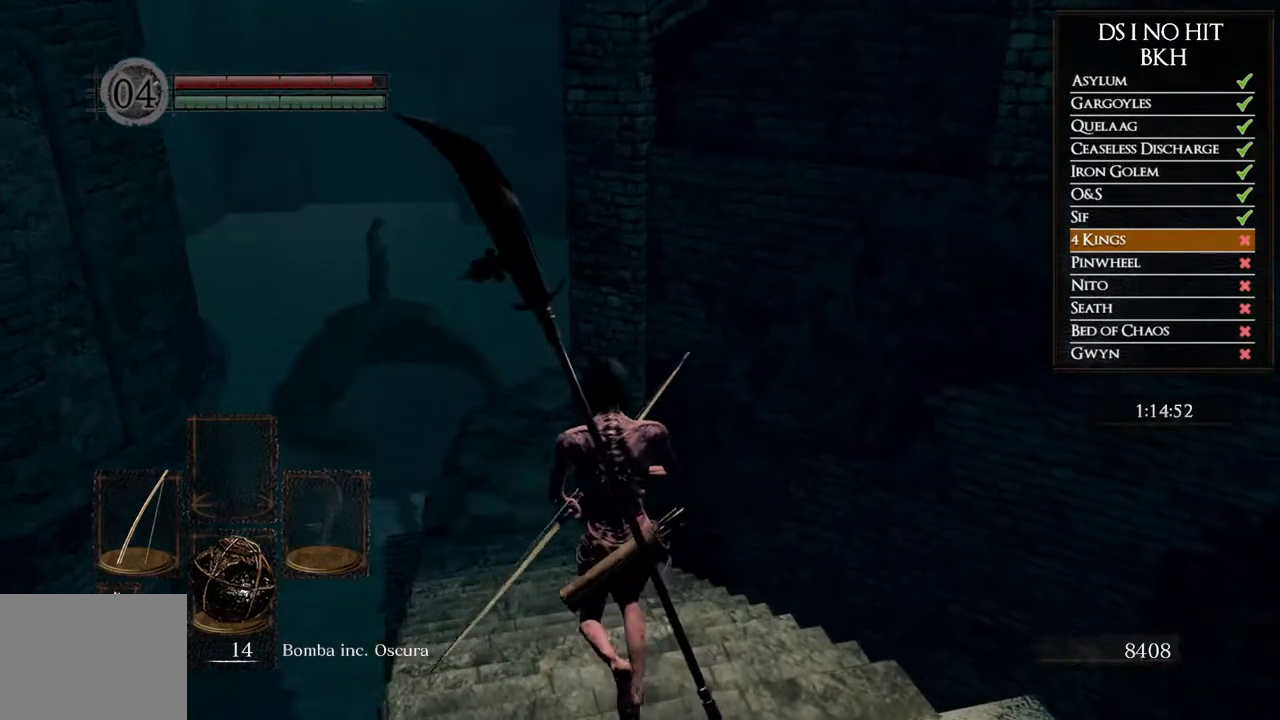
{"dt_ms": 500, "buttons": ["B"], "left_stick": "up", "right_stick": "center"}
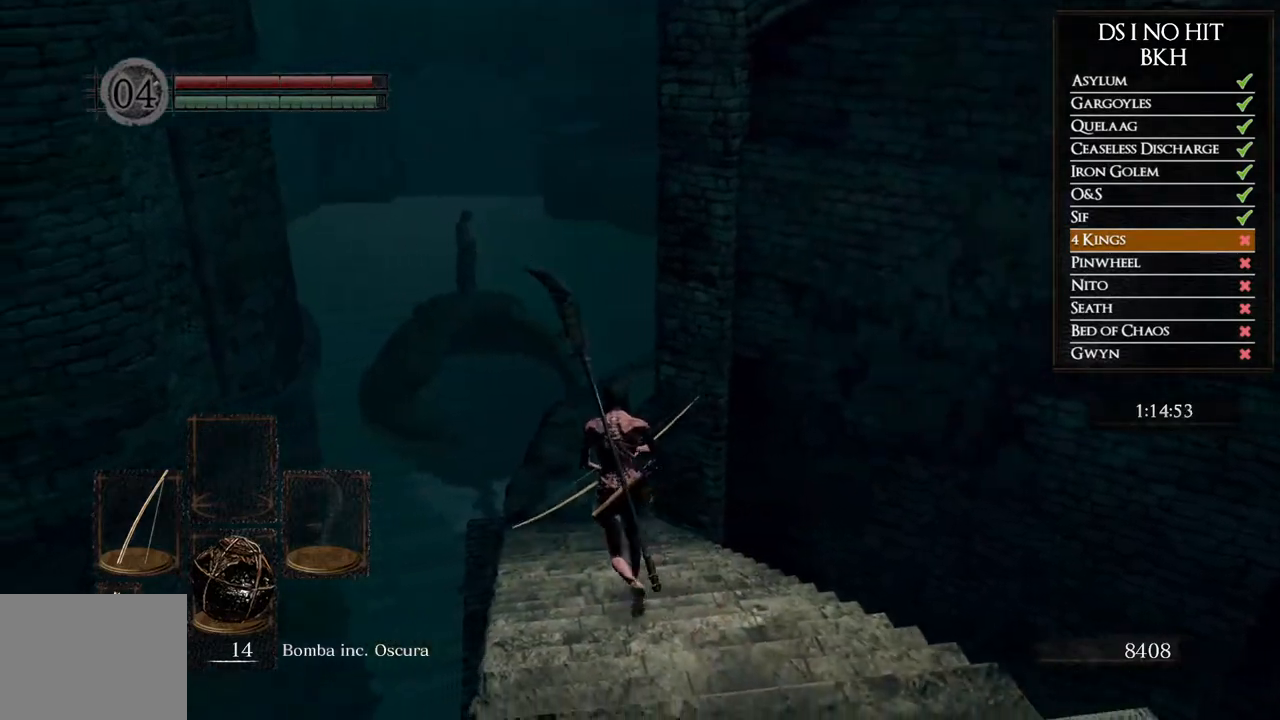
{"dt_ms": 500, "buttons": [], "left_stick": "up", "right_stick": "right", "events": [[233, "B", "up"], [400, "right_stick", "right"]]}
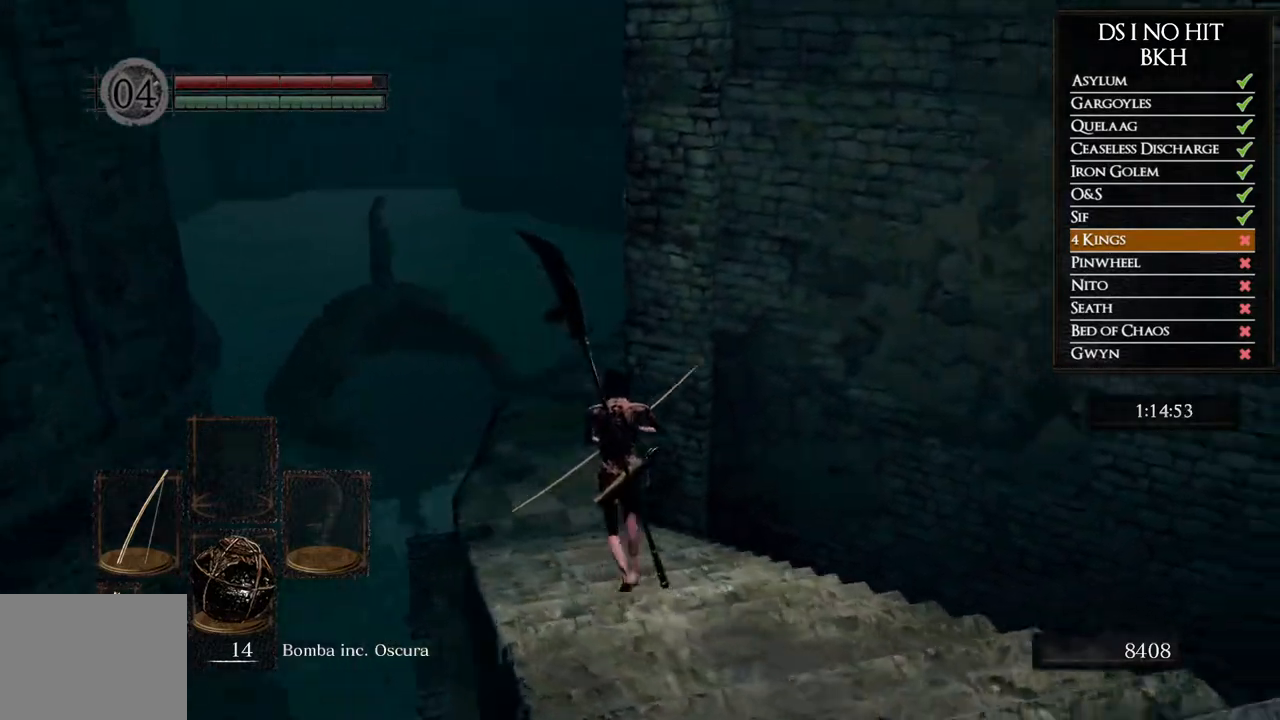
{"dt_ms": 500, "buttons": [], "left_stick": "center", "right_stick": "right", "events": [[67, "left_stick", "center"], [300, "left_stick", "left"], [500, "left_stick", "center"]]}
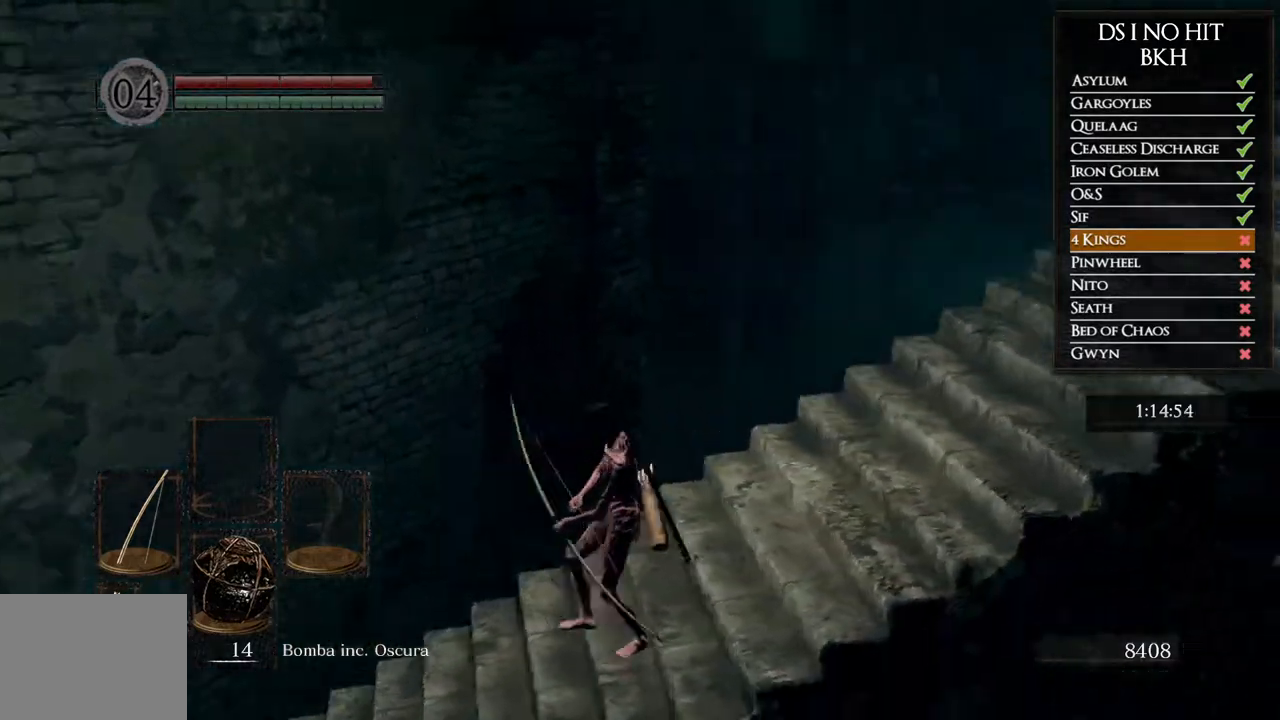
{"dt_ms": 500, "buttons": [], "left_stick": "center", "right_stick": "down-right", "events": [[100, "left_stick", "down-left"], [283, "left_stick", "center"], [400, "right_stick", "down-right"]]}
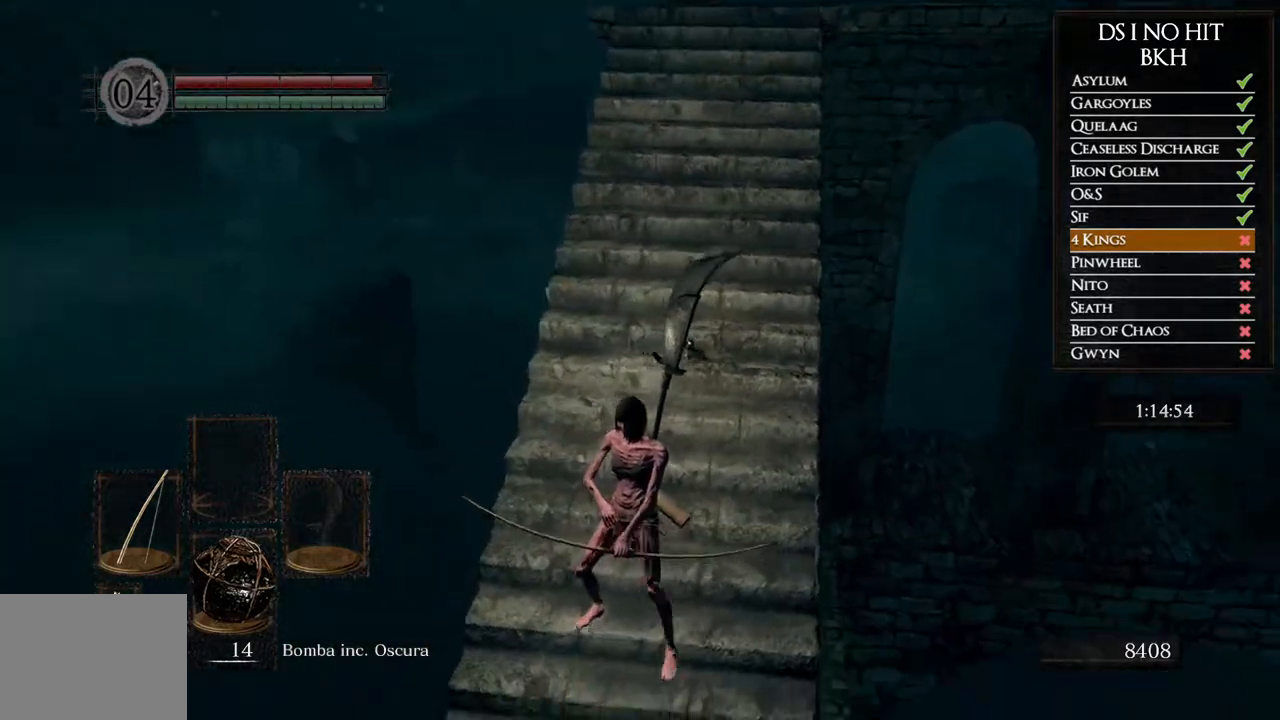
{"dt_ms": 500, "buttons": [], "left_stick": "center", "right_stick": "right", "events": [[67, "left_stick", "down"], [133, "right_stick", "right"], [200, "left_stick", "center"], [283, "right_stick", "center"], [483, "right_stick", "right"]]}
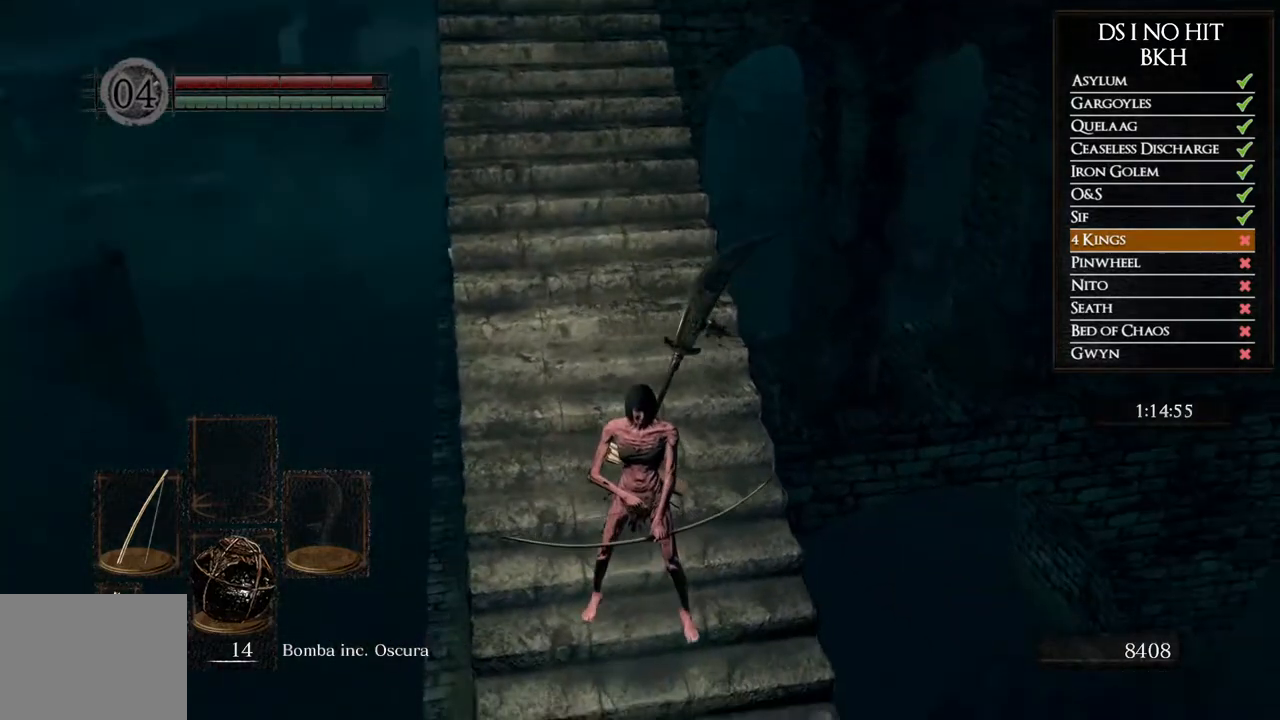
{"dt_ms": 500, "buttons": [], "left_stick": "center", "right_stick": "center", "events": [[50, "left_stick", "down"], [100, "right_stick", "up-right"], [200, "right_stick", "center"], [233, "left_stick", "center"]]}
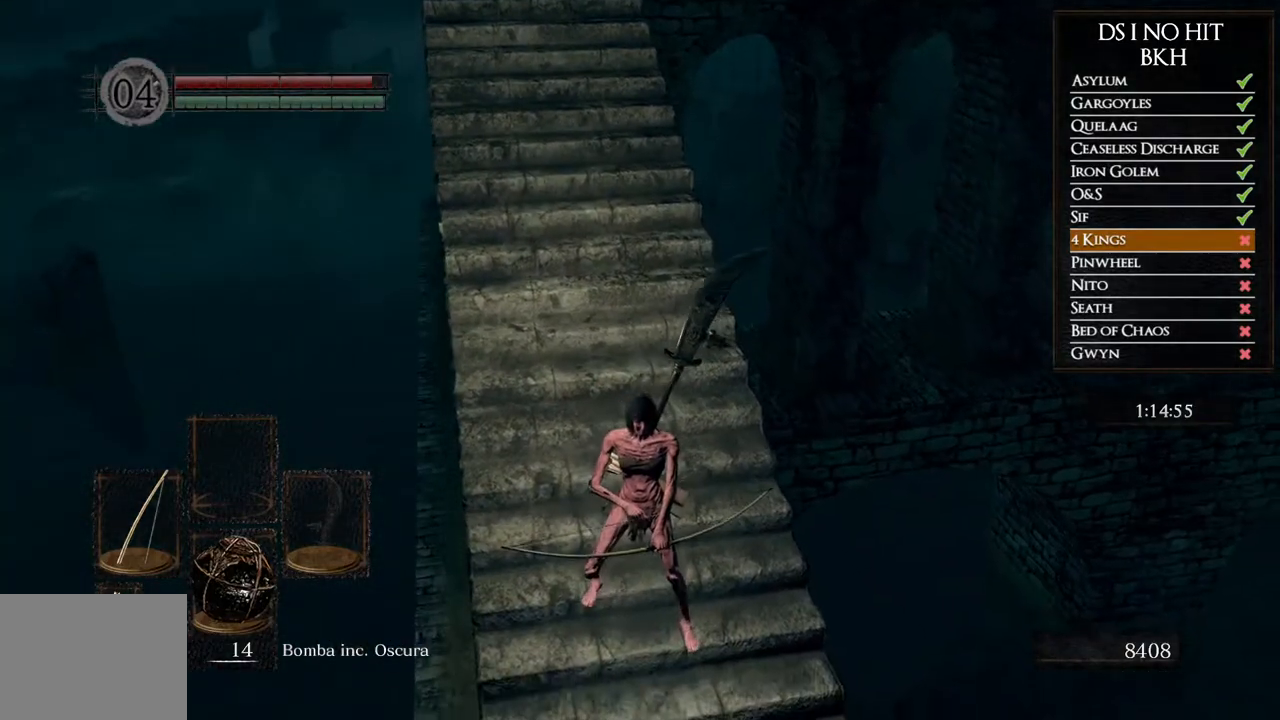
{"dt_ms": 500, "buttons": [], "left_stick": "center", "right_stick": "left", "events": [[350, "right_stick", "left"]]}
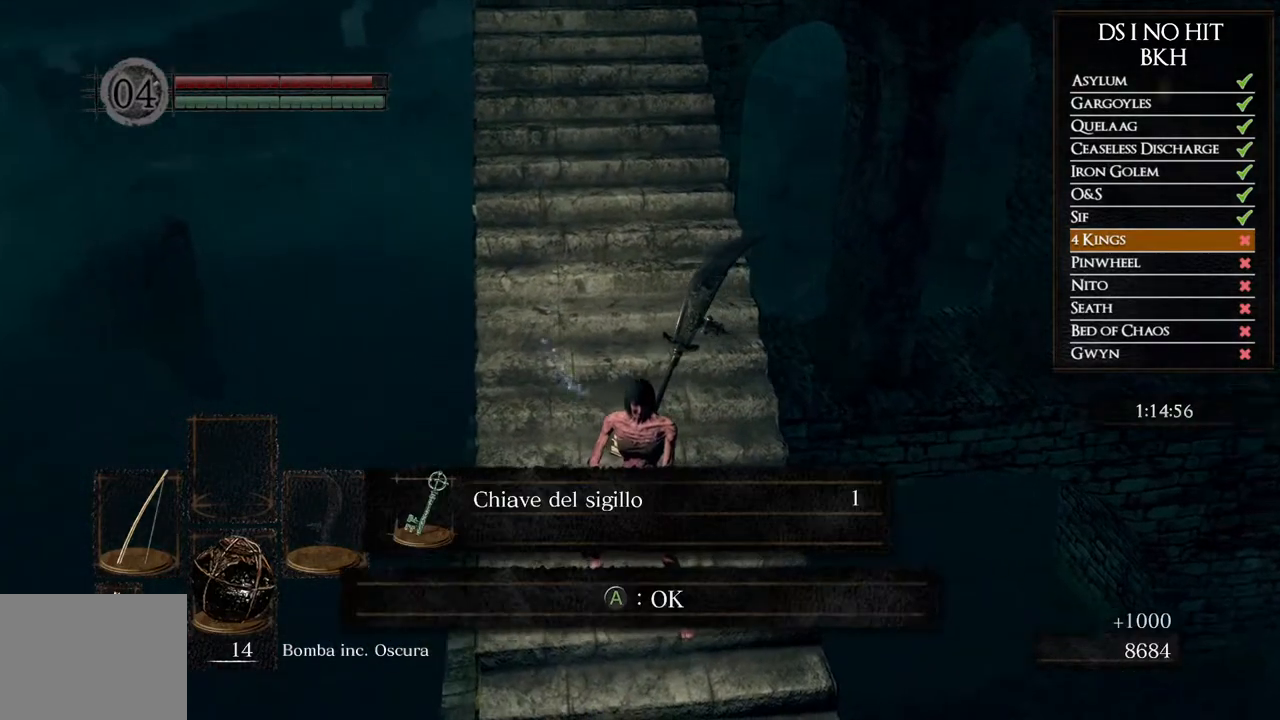
{"dt_ms": 500, "buttons": [], "left_stick": "center", "right_stick": "center", "events": [[50, "right_stick", "center"], [267, "left_stick", "up"], [383, "A", "down"], [467, "A", "up"], [467, "left_stick", "center"]]}
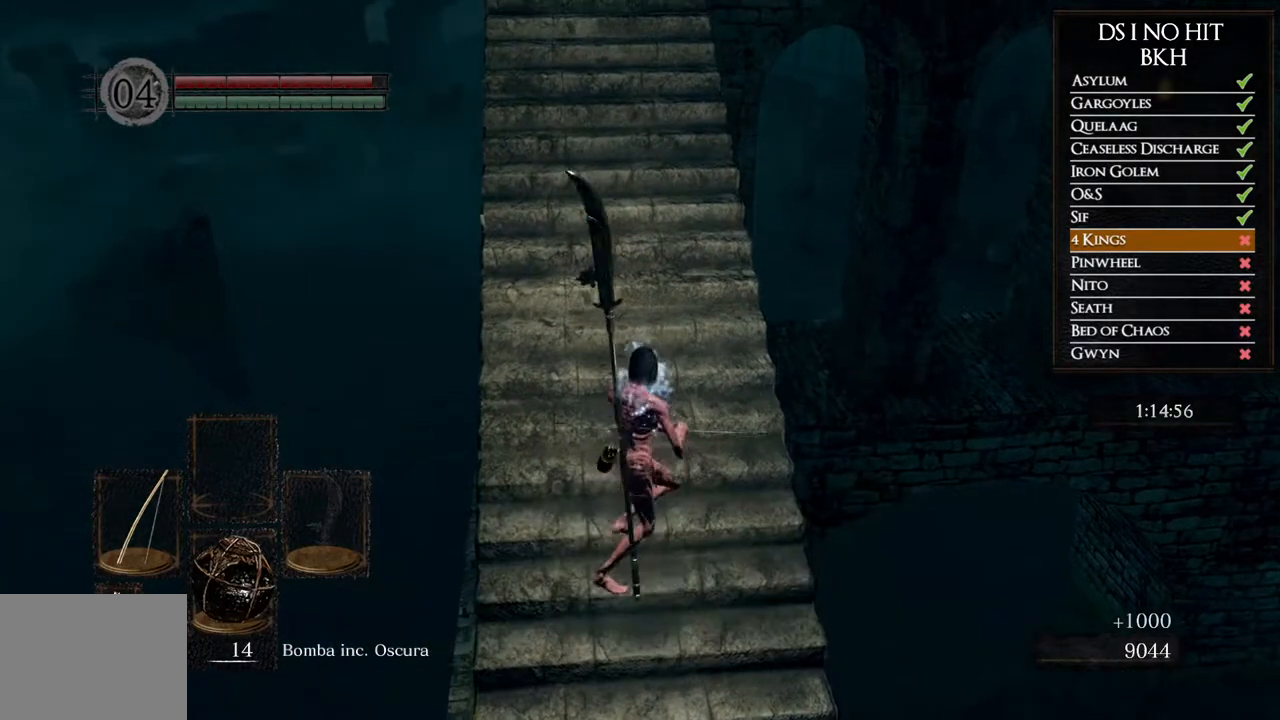
{"dt_ms": 500, "buttons": [], "left_stick": "up", "right_stick": "center", "events": [[33, "A", "down"], [117, "A", "up"], [500, "left_stick", "up"]]}
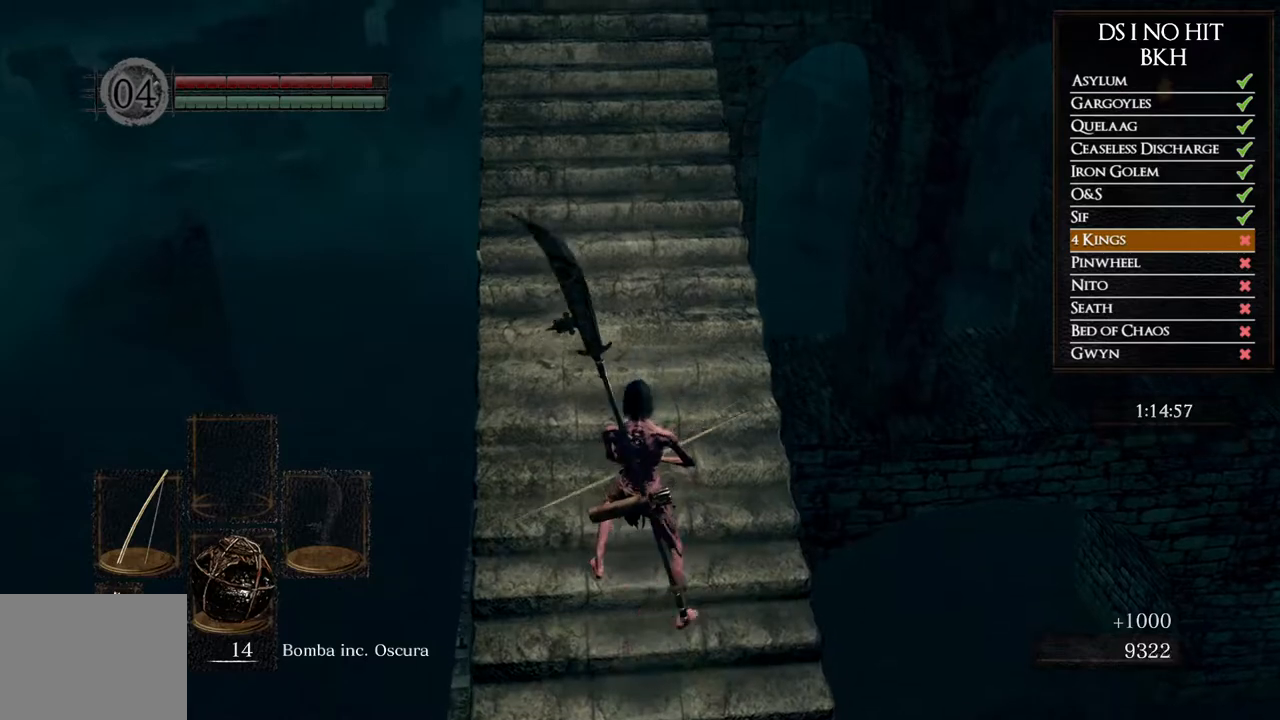
{"dt_ms": 500, "buttons": [], "left_stick": "center", "right_stick": "center", "events": [[167, "left_stick", "center"]]}
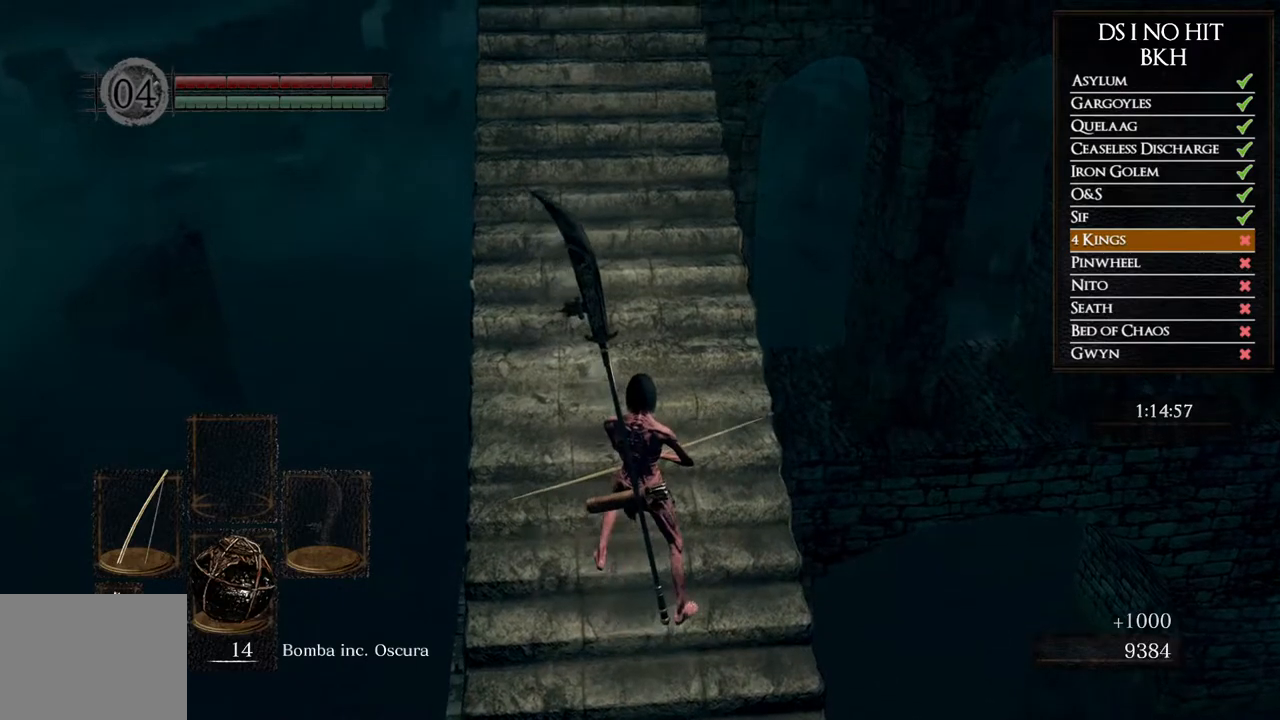
{"dt_ms": 500, "buttons": [], "left_stick": "center", "right_stick": "center", "events": [[367, "DPAD_LEFT", "down"], [483, "DPAD_LEFT", "up"]]}
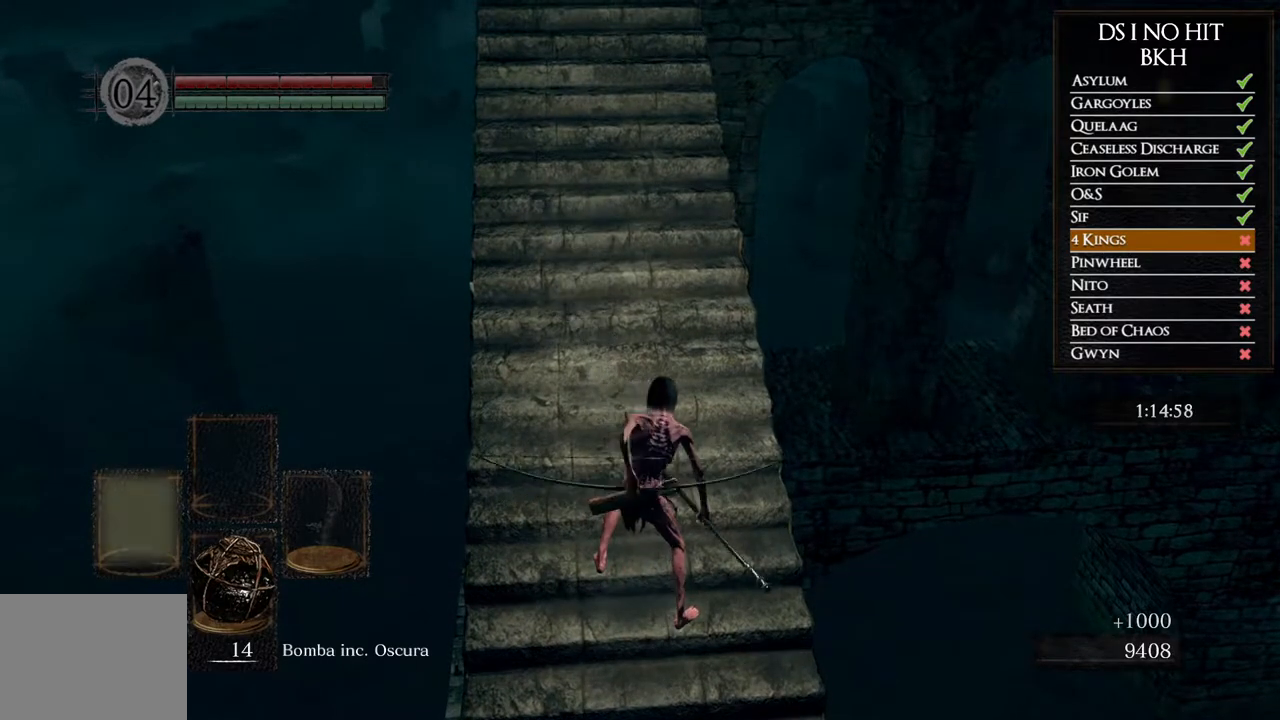
{"dt_ms": 500, "buttons": [], "left_stick": "center", "right_stick": "right", "events": [[483, "right_stick", "right"]]}
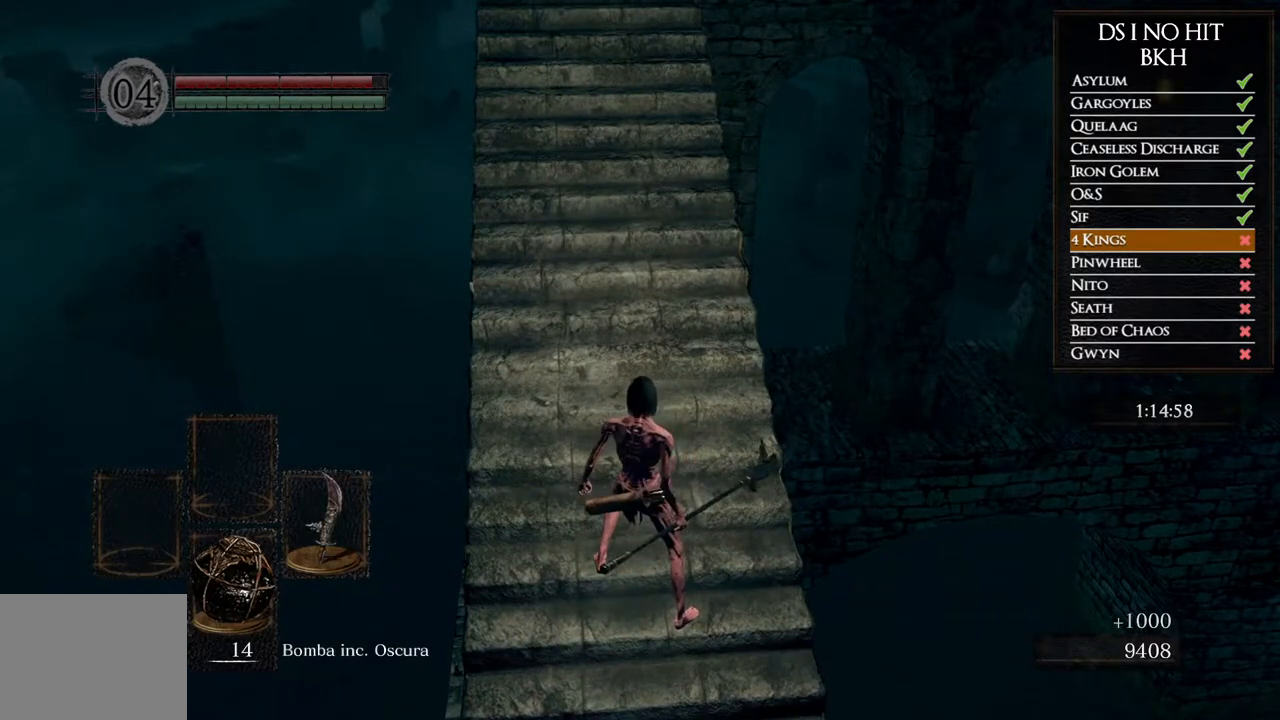
{"dt_ms": 500, "buttons": [], "left_stick": "center", "right_stick": "center", "events": [[133, "right_stick", "center"]]}
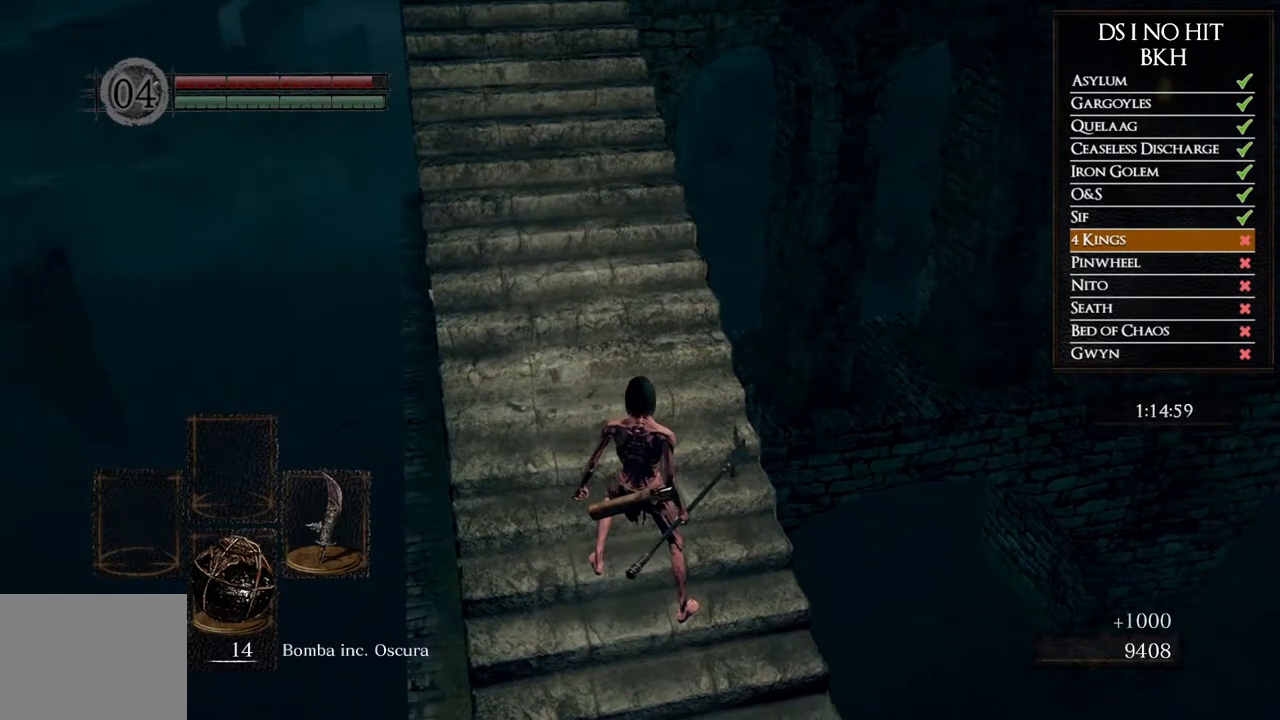
{"dt_ms": 500, "buttons": [], "left_stick": "center", "right_stick": "center", "events": [[350, "Y", "down"], [467, "Y", "up"]]}
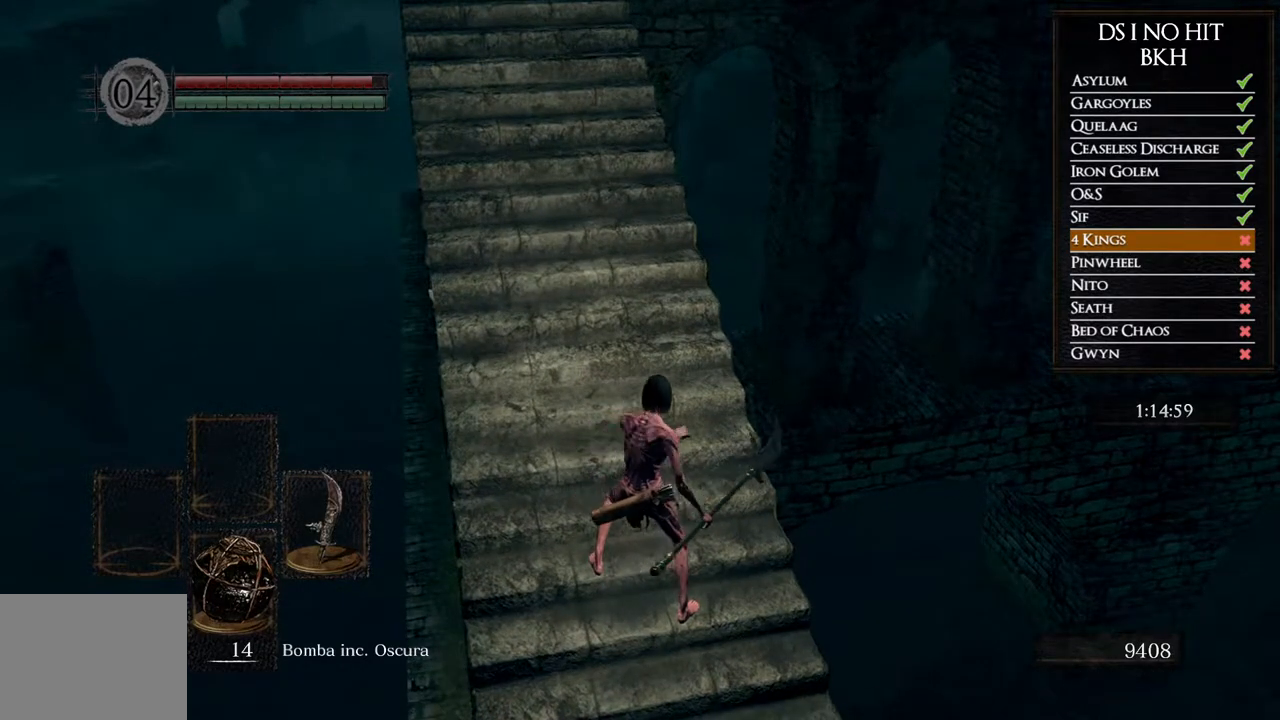
{"dt_ms": 500, "buttons": [], "left_stick": "center", "right_stick": "center"}
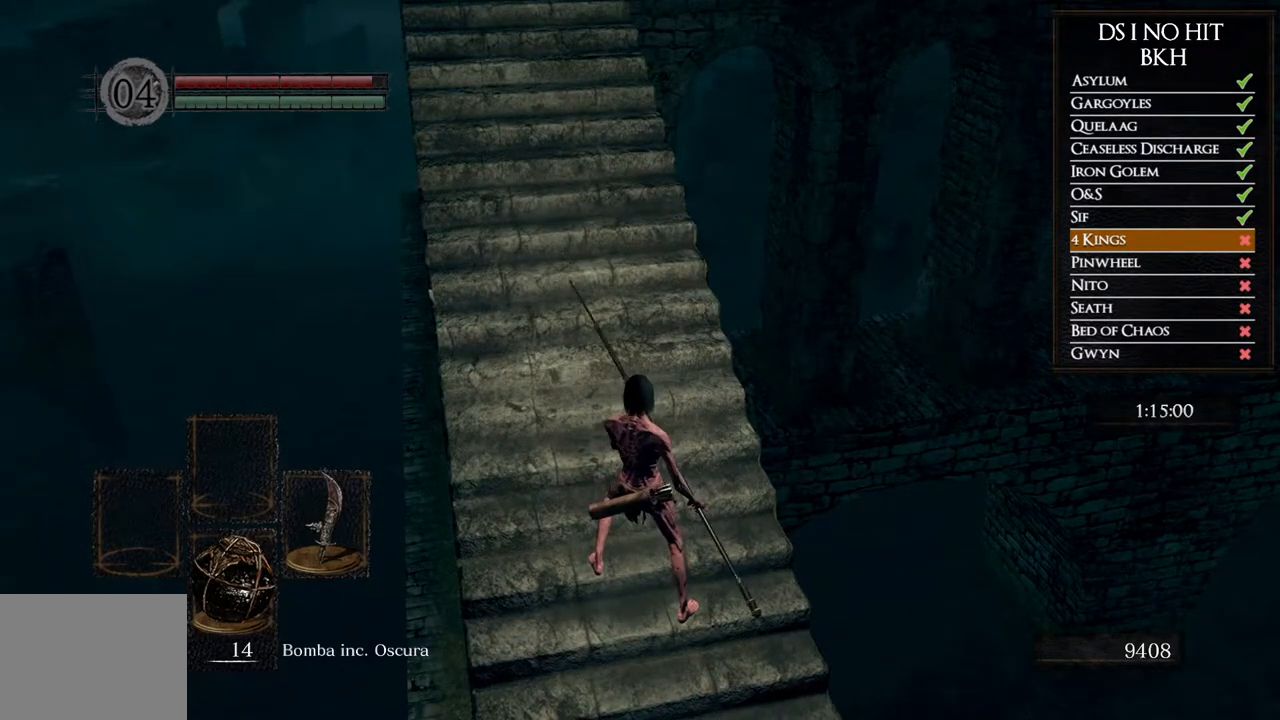
{"dt_ms": 500, "buttons": [], "left_stick": "center", "right_stick": "center", "events": [[350, "right_stick", "down-right"], [483, "right_stick", "center"]]}
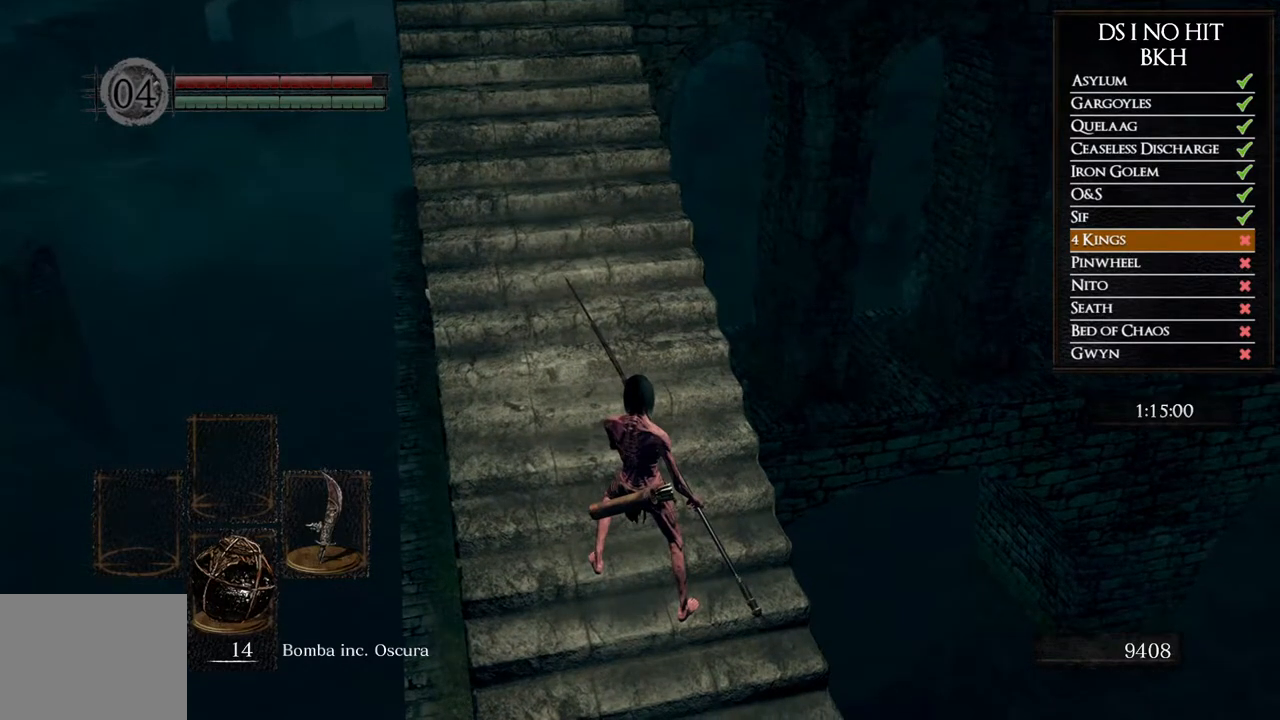
{"dt_ms": 500, "buttons": [], "left_stick": "center", "right_stick": "center", "events": [[33, "right_stick", "down-right"], [217, "right_stick", "left"], [383, "right_stick", "center"]]}
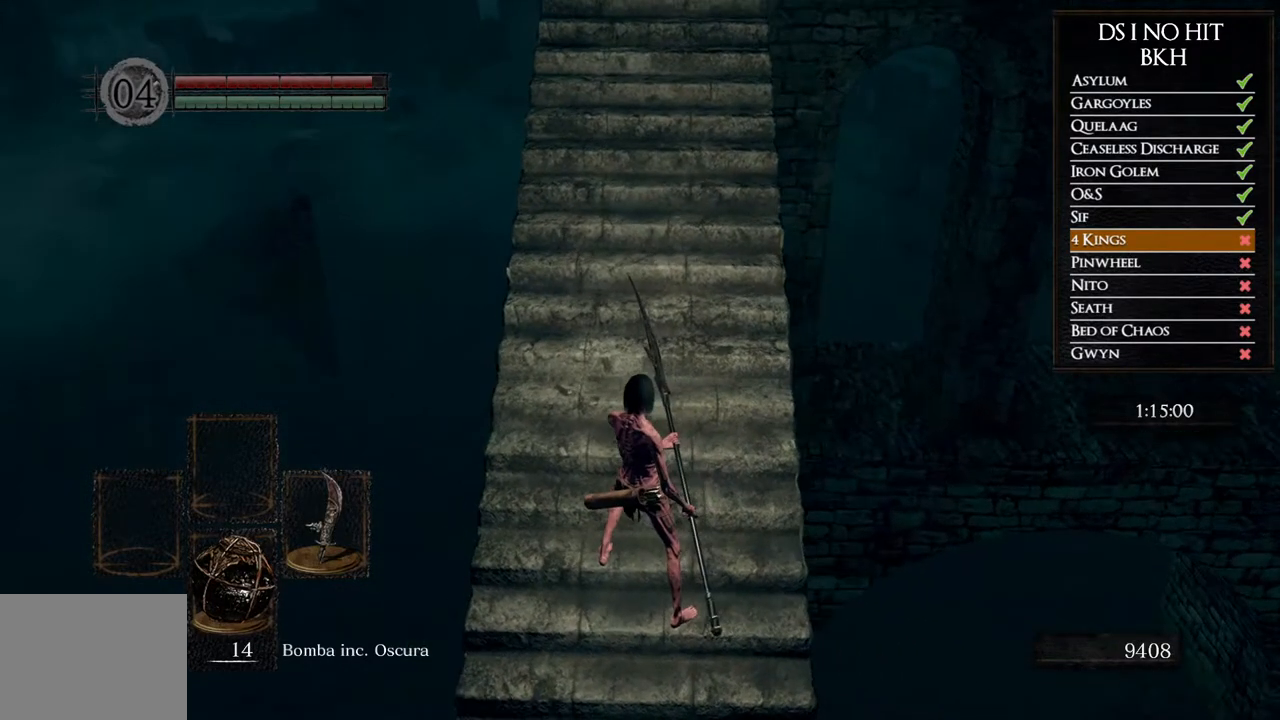
{"dt_ms": 500, "buttons": [], "left_stick": "center", "right_stick": "left", "events": [[83, "right_stick", "left"]]}